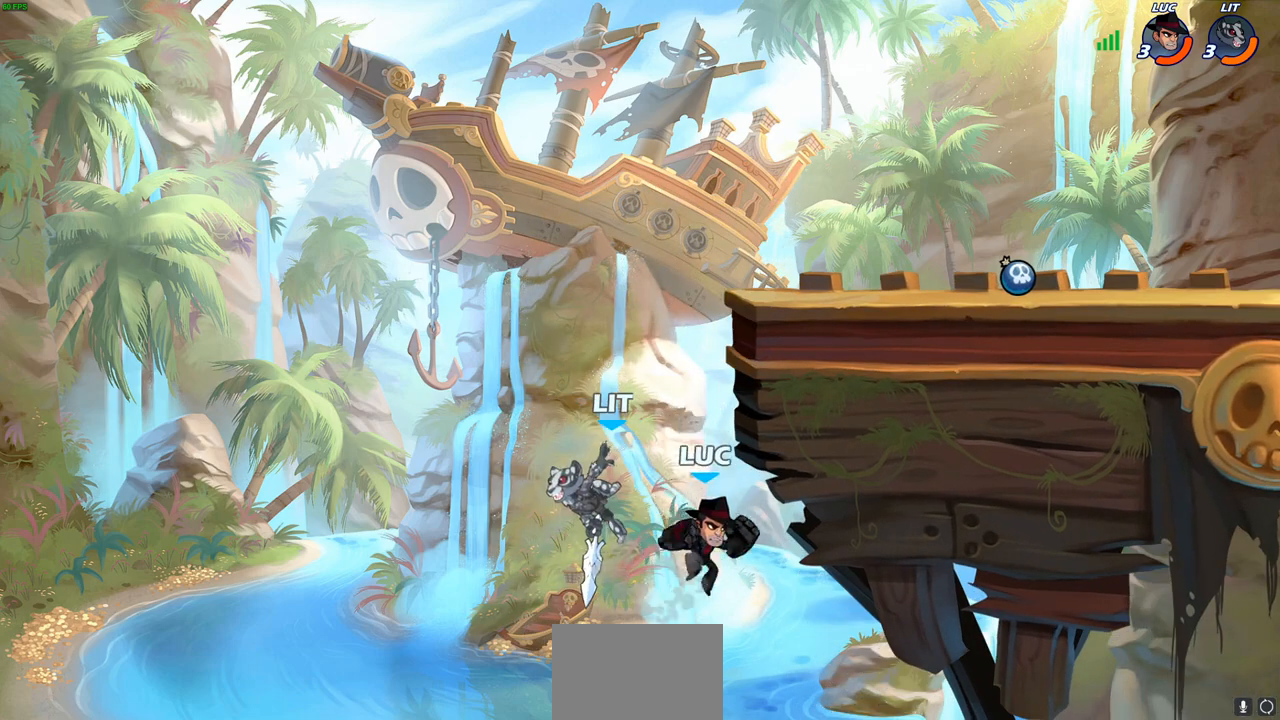
Gameplay with a controller (PlayStation layout); each line is a JSON object with the inputs held at the frame after it. "events" lists button and stick changes between this image and that frame as [ms after this image, input, new state], when the widget could be followed in between.
{"buttons": [], "left_stick": "up-right", "right_stick": "center", "events": [[33, "CROSS", "up"], [100, "CIRCLE", "up"], [100, "left_stick", "center"], [150, "left_stick", "up-right"]]}
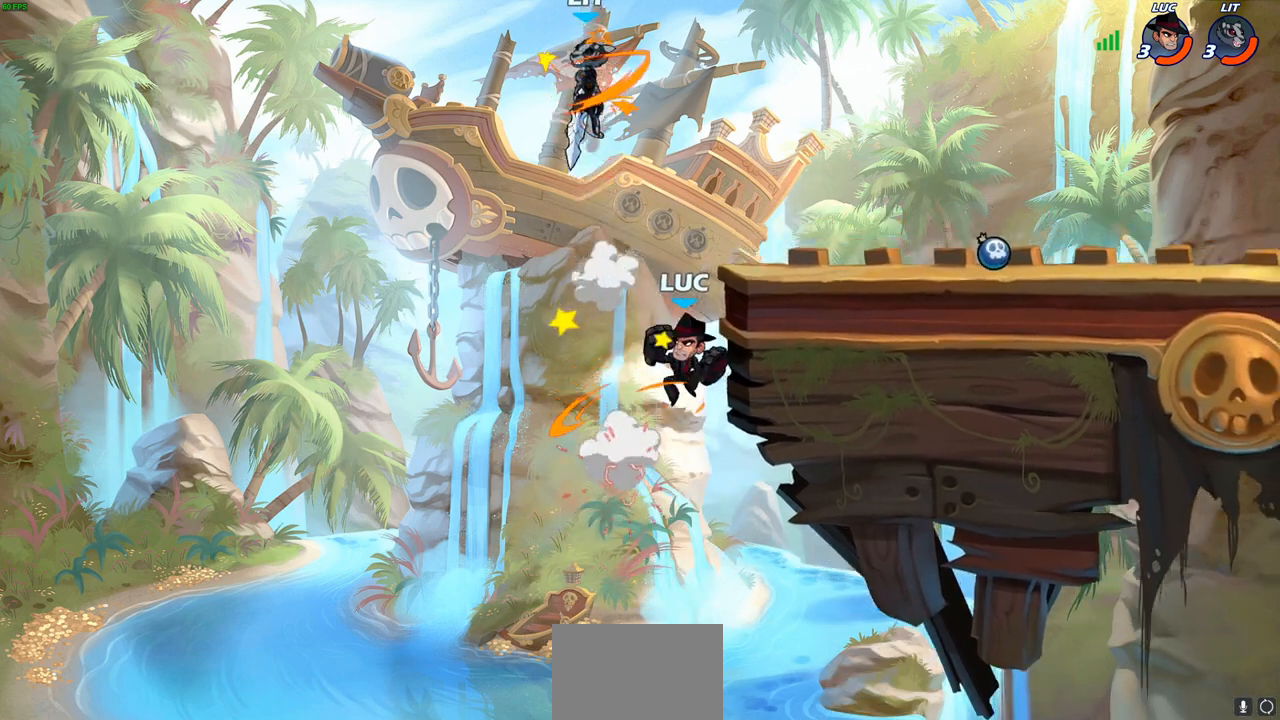
{"buttons": [], "left_stick": "up-right", "right_stick": "center", "events": [[250, "CROSS", "down"], [283, "CIRCLE", "down"], [300, "CROSS", "up"], [400, "CIRCLE", "up"]]}
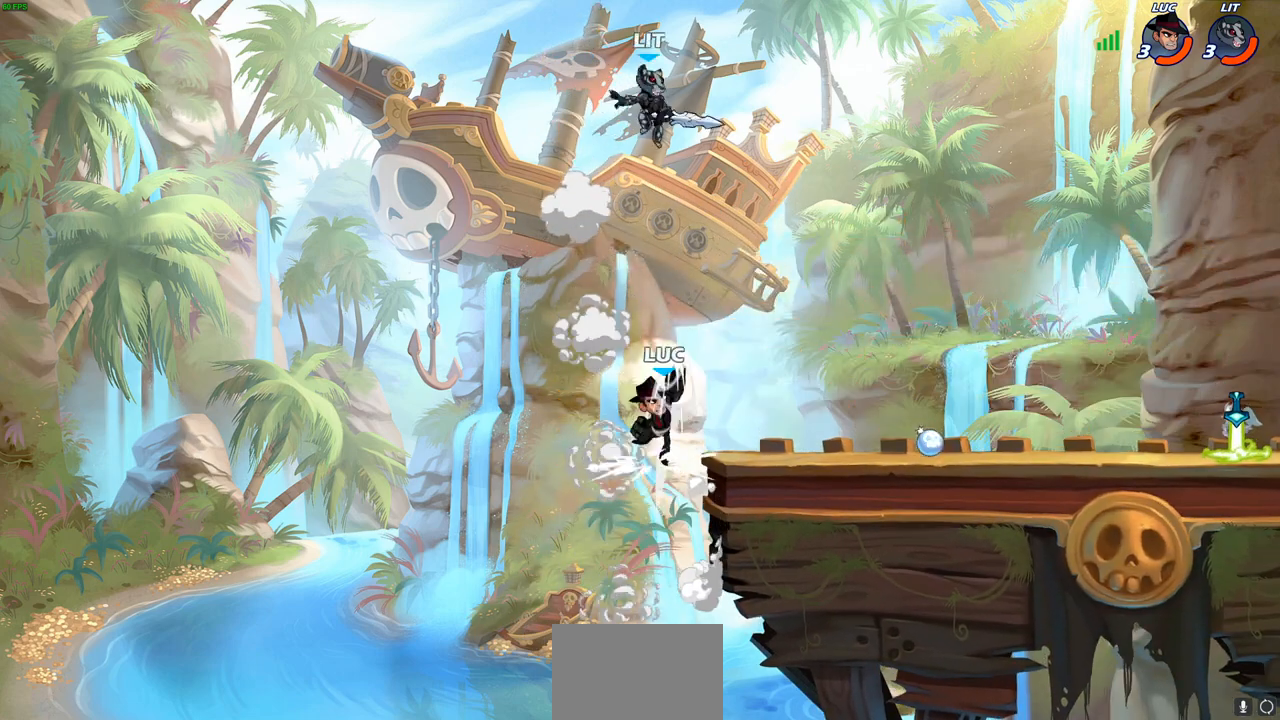
{"buttons": [], "left_stick": "right", "right_stick": "center", "events": [[350, "left_stick", "right"], [400, "R1", "down"], [483, "R1", "up"]]}
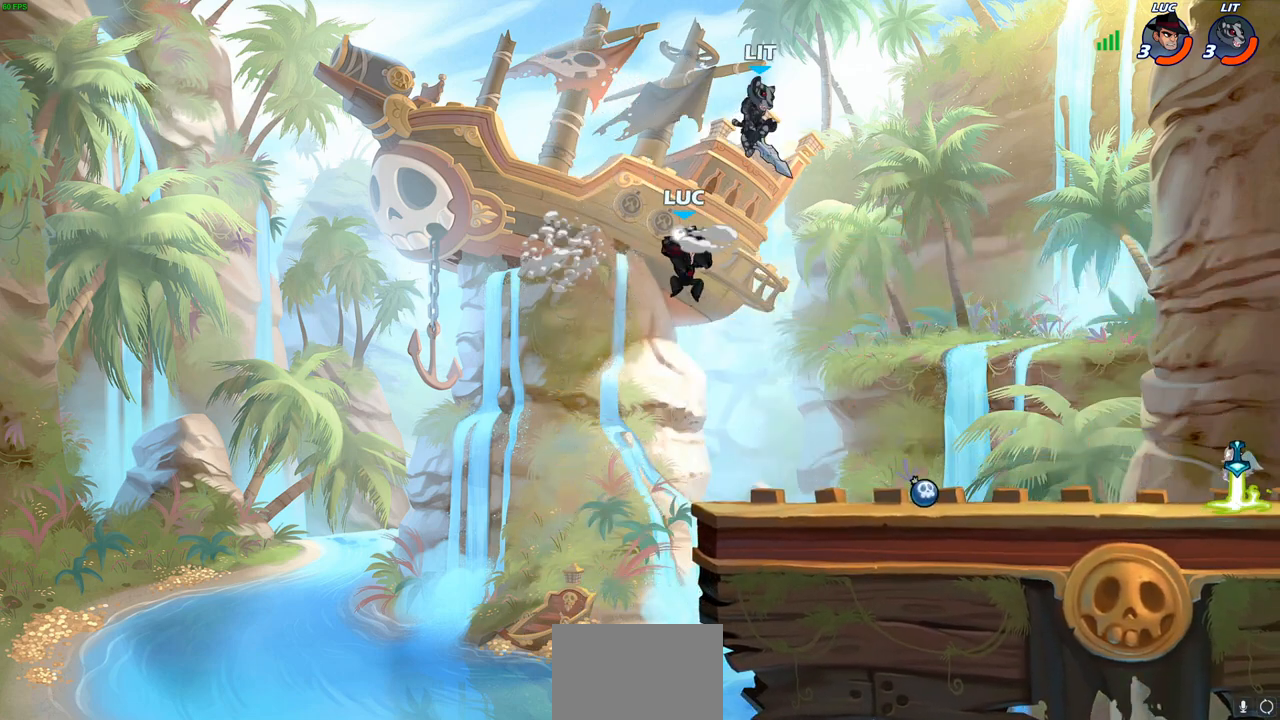
{"buttons": [], "left_stick": "right", "right_stick": "center", "events": [[50, "left_stick", "center"], [267, "left_stick", "right"]]}
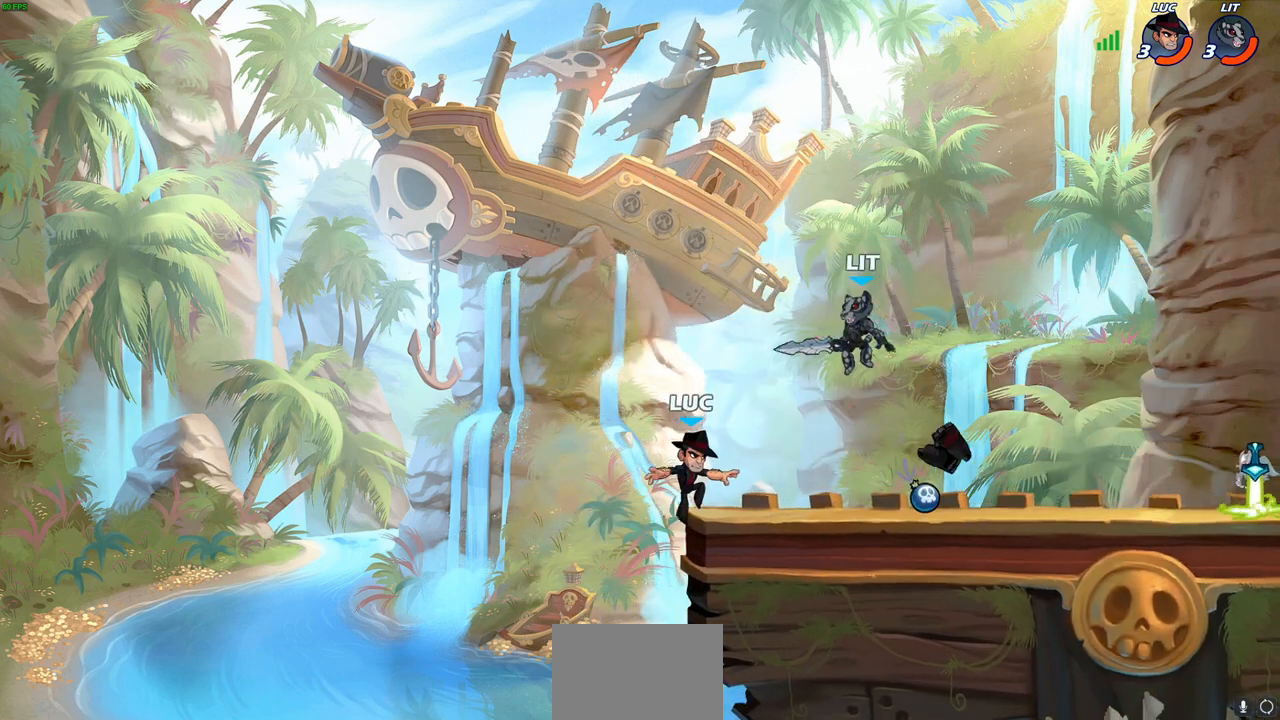
{"buttons": [], "left_stick": "center", "right_stick": "center", "events": [[50, "R2", "down"], [100, "SQUARE", "down"], [100, "left_stick", "down"], [150, "R2", "up"], [200, "SQUARE", "up"], [267, "left_stick", "center"]]}
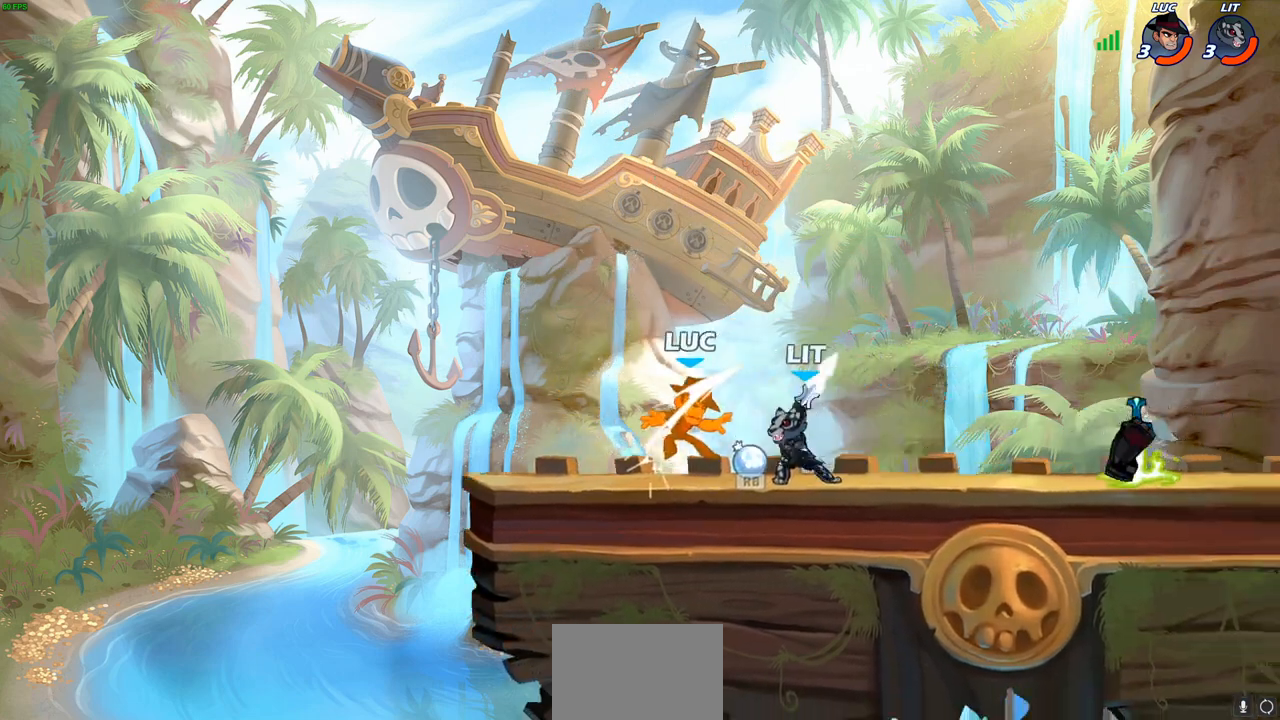
{"buttons": [], "left_stick": "right", "right_stick": "center", "events": [[350, "left_stick", "up-right"], [450, "left_stick", "right"]]}
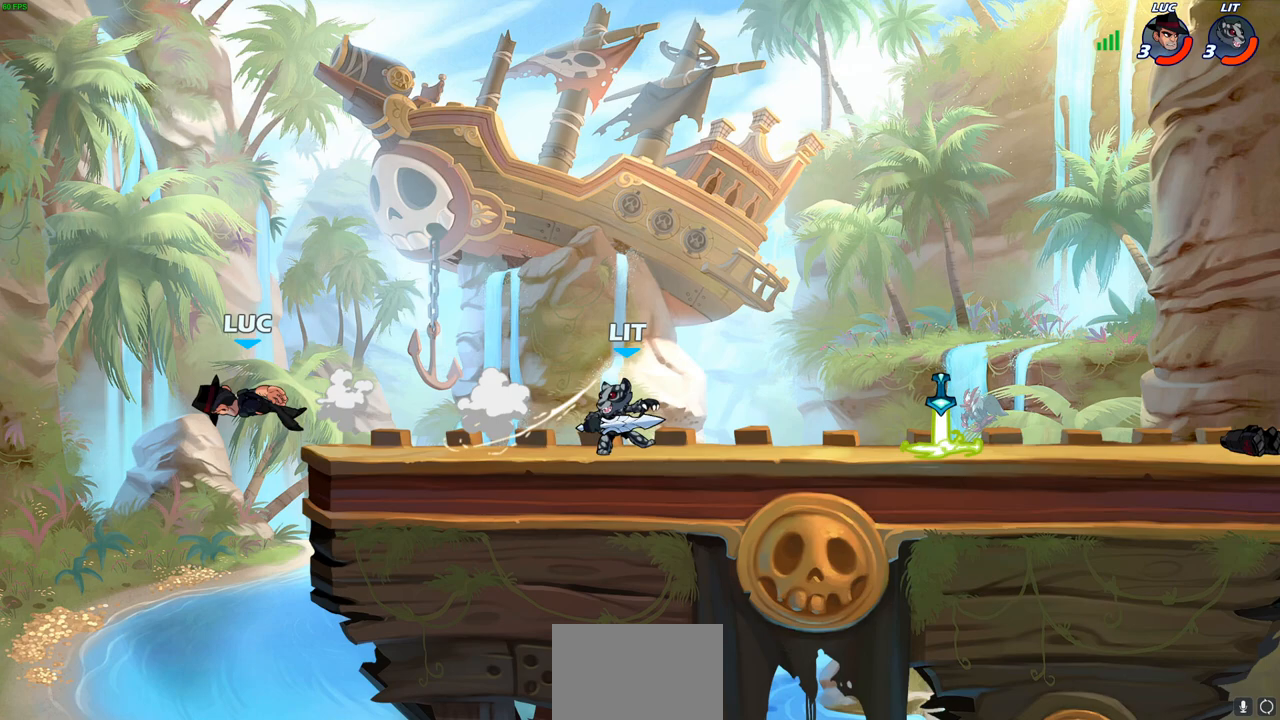
{"buttons": ["R1", "R2"], "left_stick": "up-right", "right_stick": "center", "events": [[217, "left_stick", "up-right"], [267, "R1", "down"], [267, "R2", "down"], [333, "left_stick", "up"], [500, "left_stick", "up-right"]]}
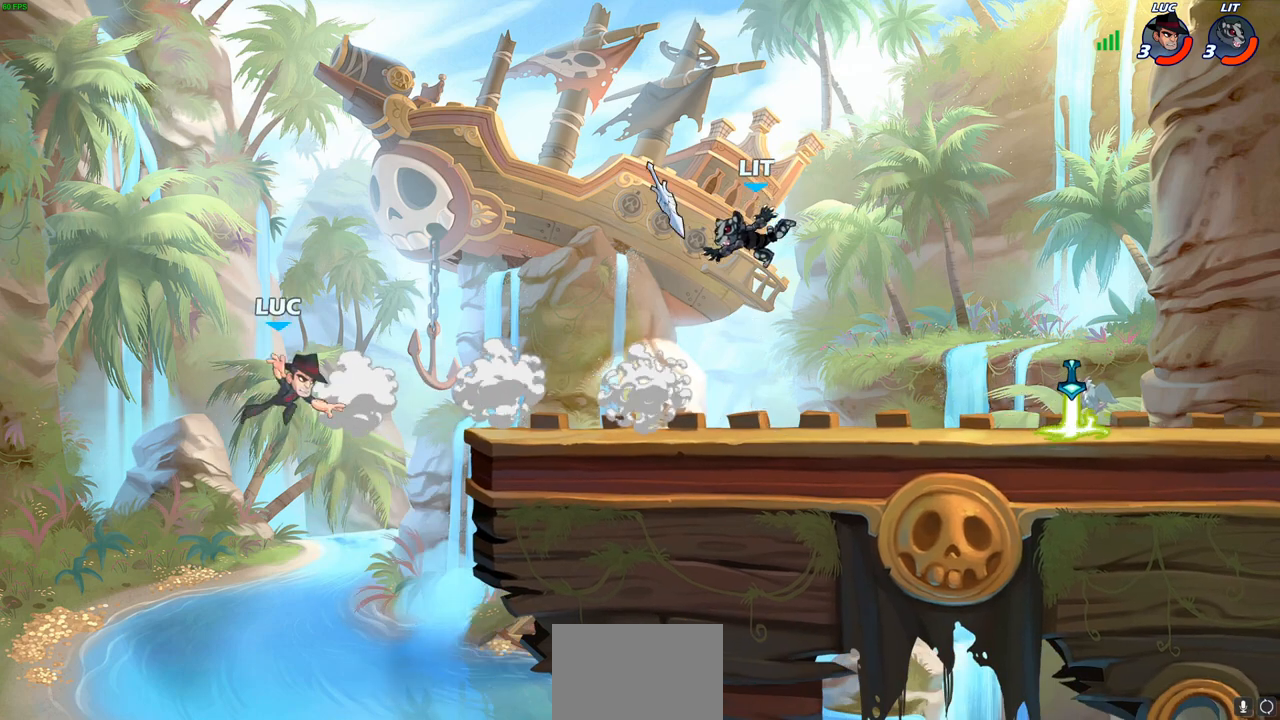
{"buttons": [], "left_stick": "right", "right_stick": "center", "events": [[33, "R1", "up"], [33, "R2", "up"], [50, "CROSS", "down"], [150, "CIRCLE", "down"], [150, "CROSS", "up"], [283, "CIRCLE", "up"], [367, "left_stick", "right"]]}
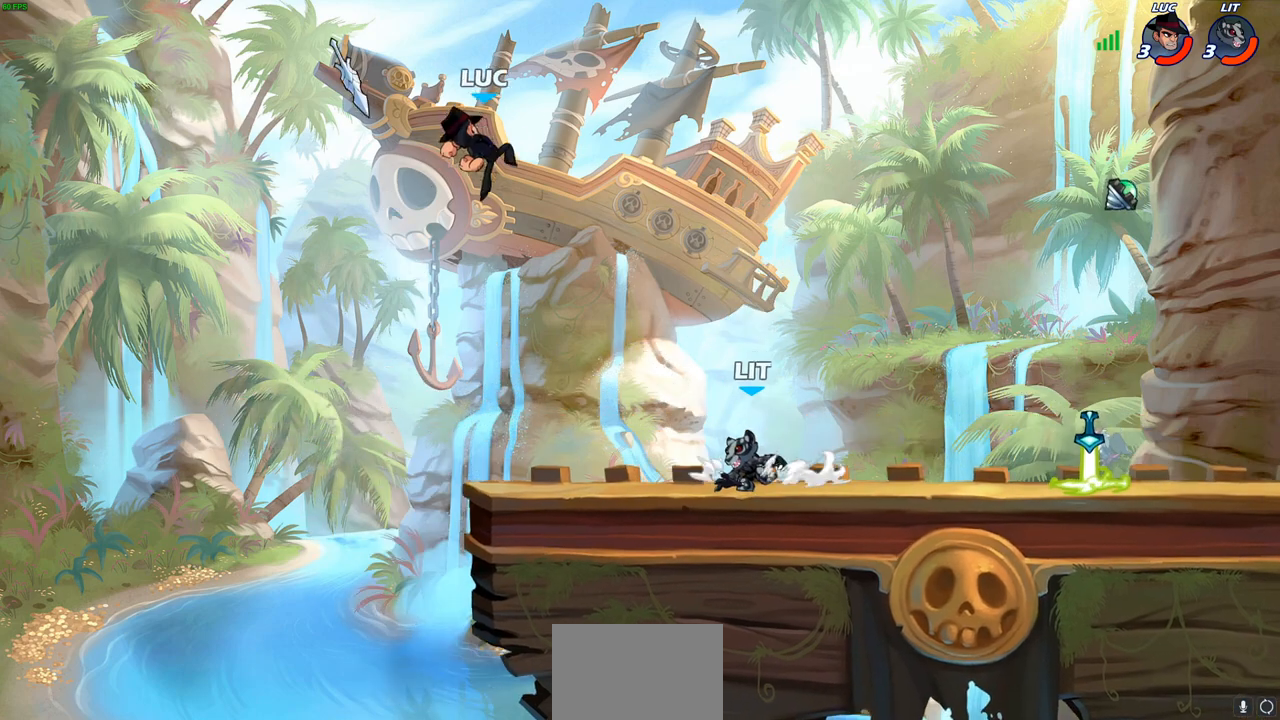
{"buttons": [], "left_stick": "down", "right_stick": "center", "events": [[300, "left_stick", "down-right"], [400, "left_stick", "down"]]}
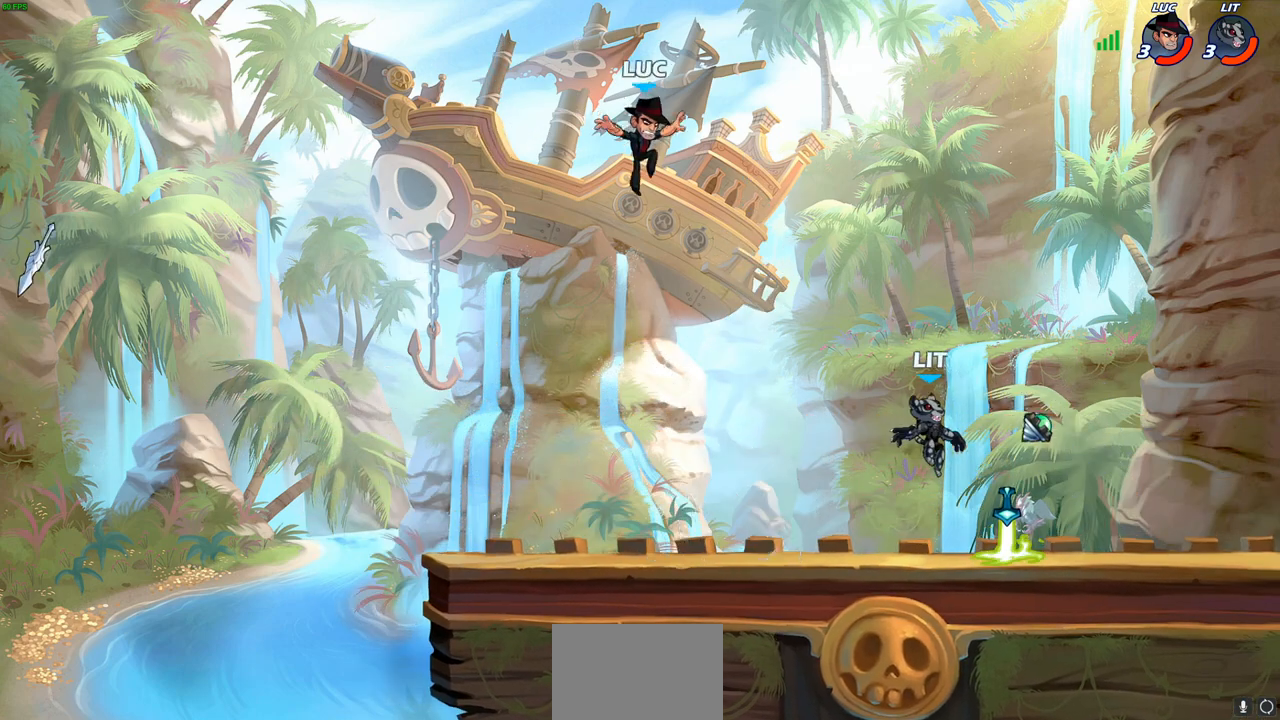
{"buttons": [], "left_stick": "up-left", "right_stick": "center", "events": [[67, "left_stick", "down-left"], [317, "left_stick", "left"], [483, "left_stick", "up-left"]]}
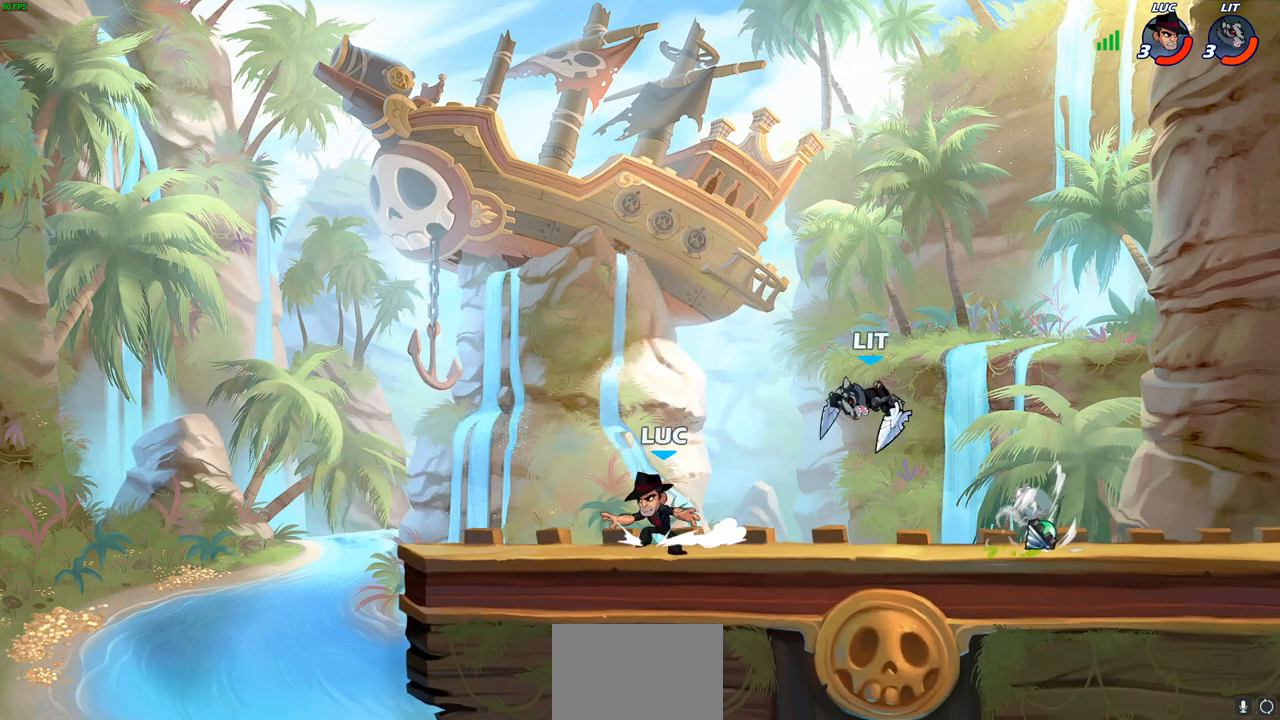
{"buttons": [], "left_stick": "center", "right_stick": "center", "events": [[200, "left_stick", "up-right"], [367, "left_stick", "down-right"], [400, "R2", "down"], [417, "CIRCLE", "down"], [433, "R2", "up"], [483, "left_stick", "center"], [500, "CIRCLE", "up"]]}
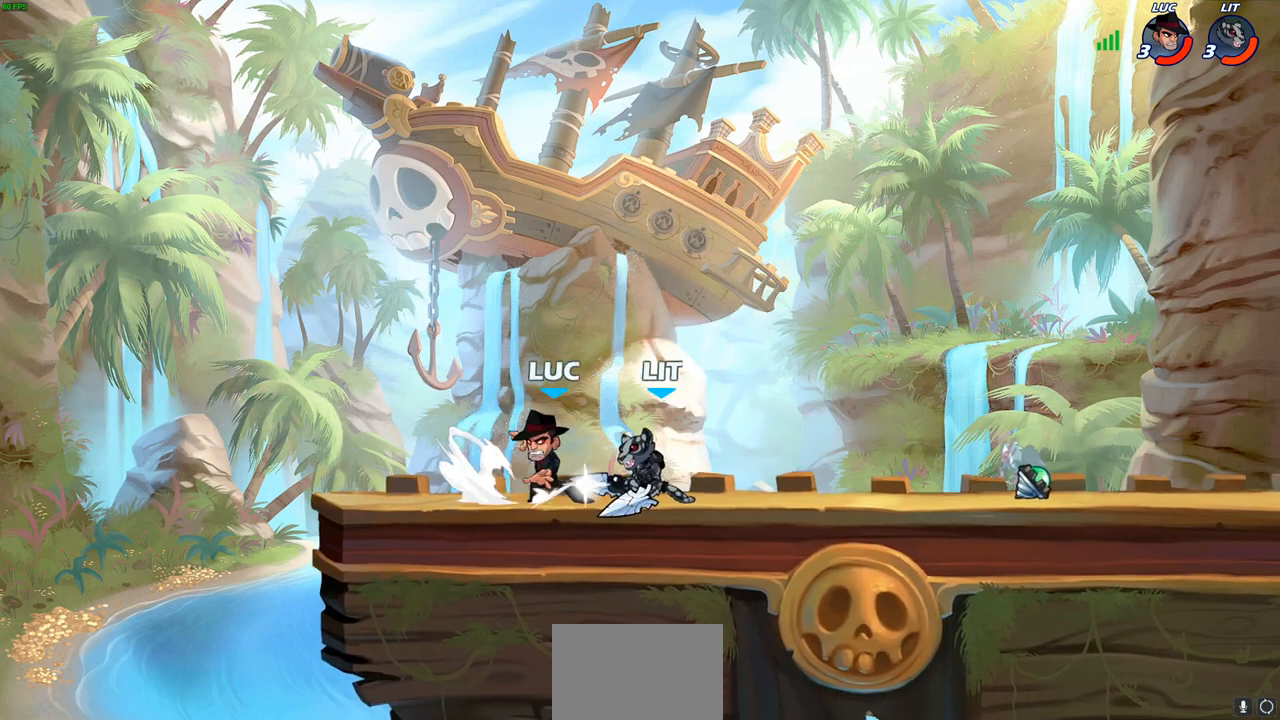
{"buttons": [], "left_stick": "up-right", "right_stick": "center", "events": [[483, "left_stick", "up-right"]]}
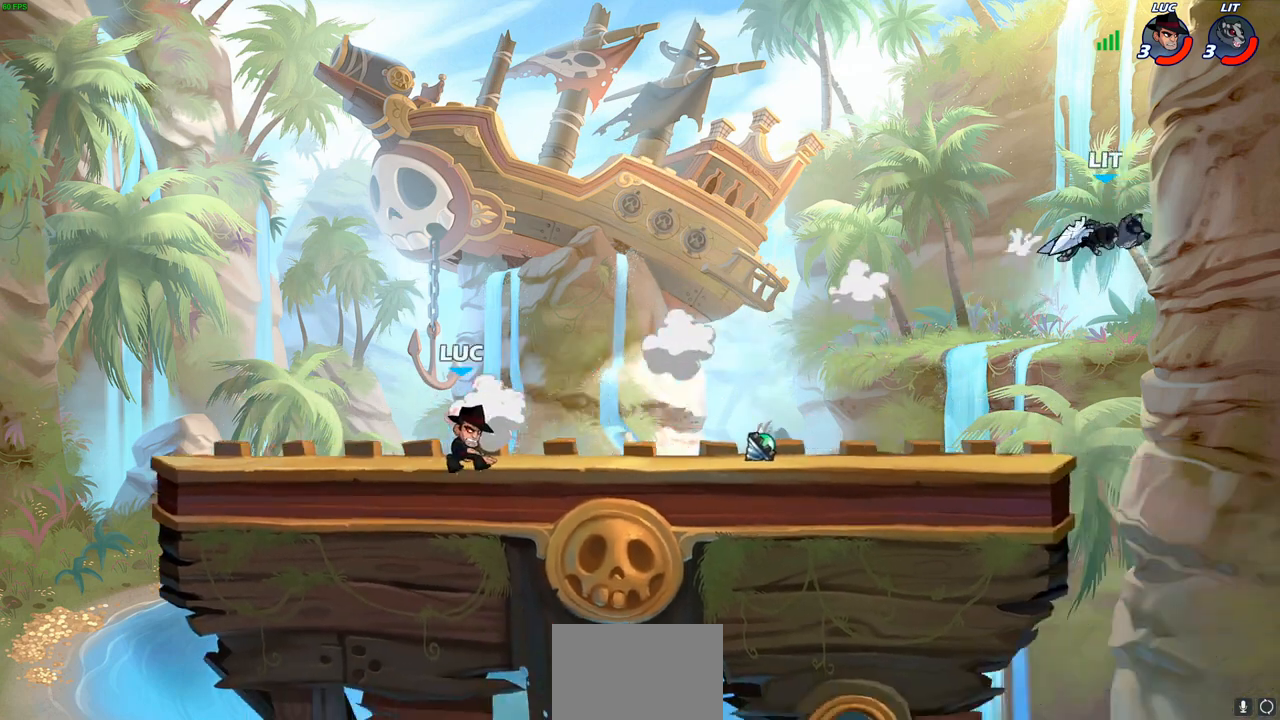
{"buttons": [], "left_stick": "right", "right_stick": "center", "events": [[117, "left_stick", "right"], [167, "R2", "down"], [183, "R1", "down"], [317, "R1", "up"], [317, "R2", "up"]]}
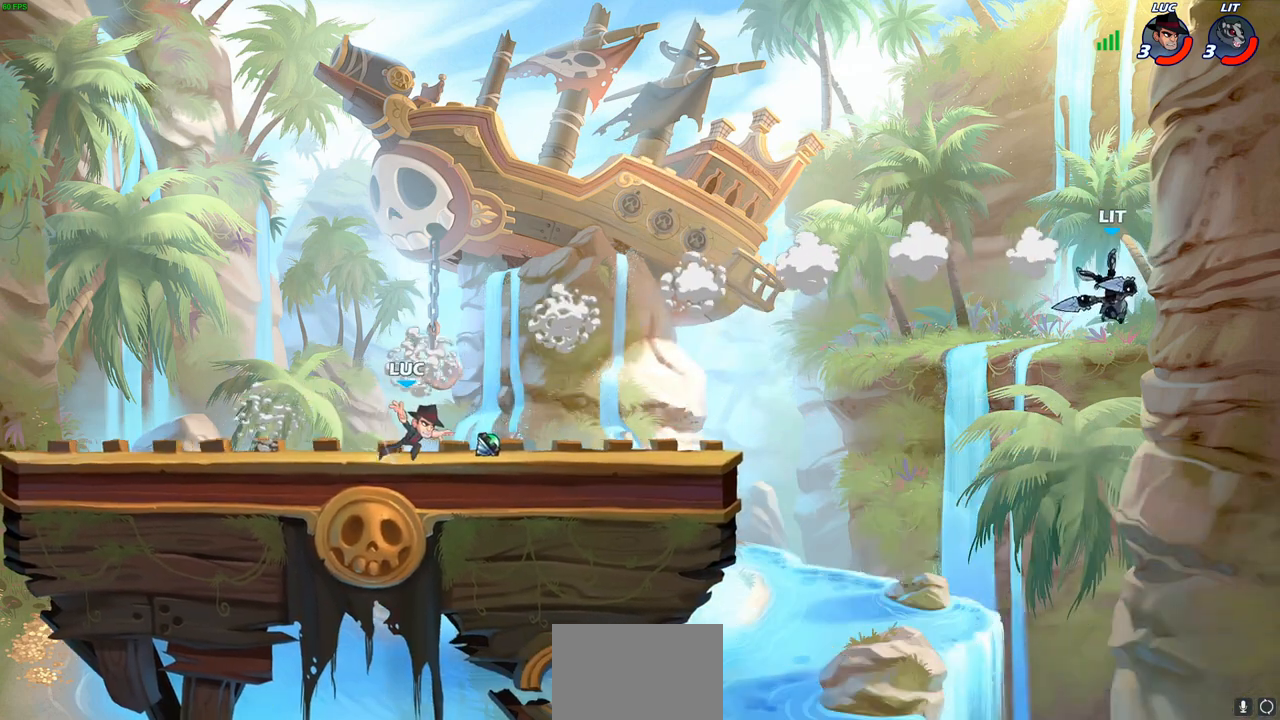
{"buttons": [], "left_stick": "center", "right_stick": "center", "events": [[67, "R1", "down"], [100, "left_stick", "up-right"], [183, "R1", "up"], [317, "CROSS", "down"], [383, "CIRCLE", "down"], [400, "CROSS", "up"], [450, "CIRCLE", "up"], [500, "left_stick", "center"]]}
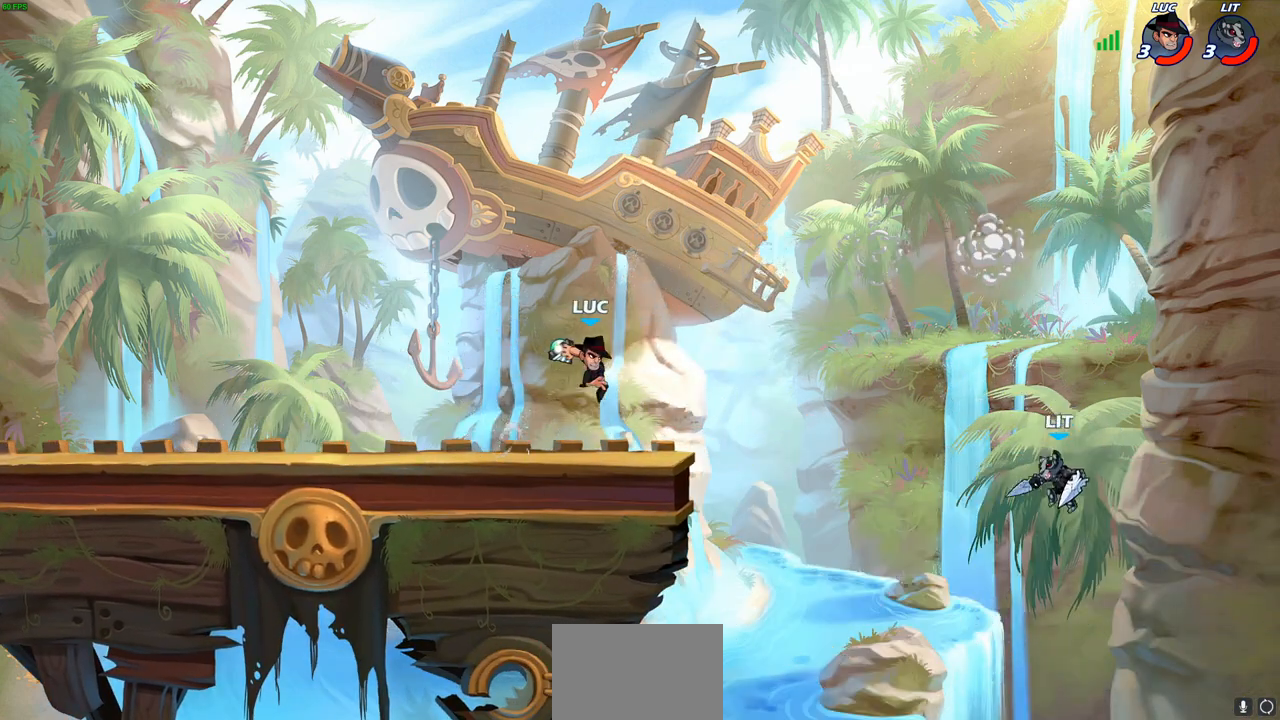
{"buttons": ["CROSS"], "left_stick": "left", "right_stick": "center", "events": [[300, "left_stick", "right"], [483, "CROSS", "down"], [500, "left_stick", "left"]]}
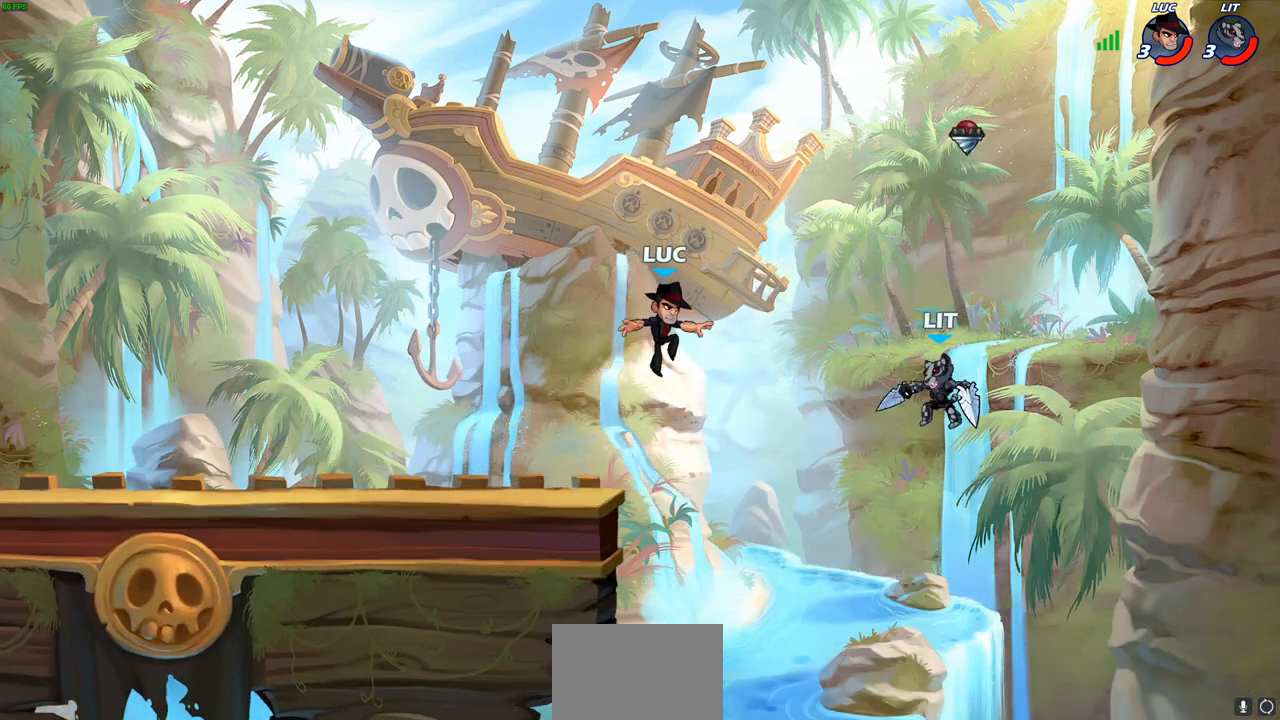
{"buttons": [], "left_stick": "right", "right_stick": "center", "events": [[217, "CROSS", "up"], [500, "left_stick", "right"]]}
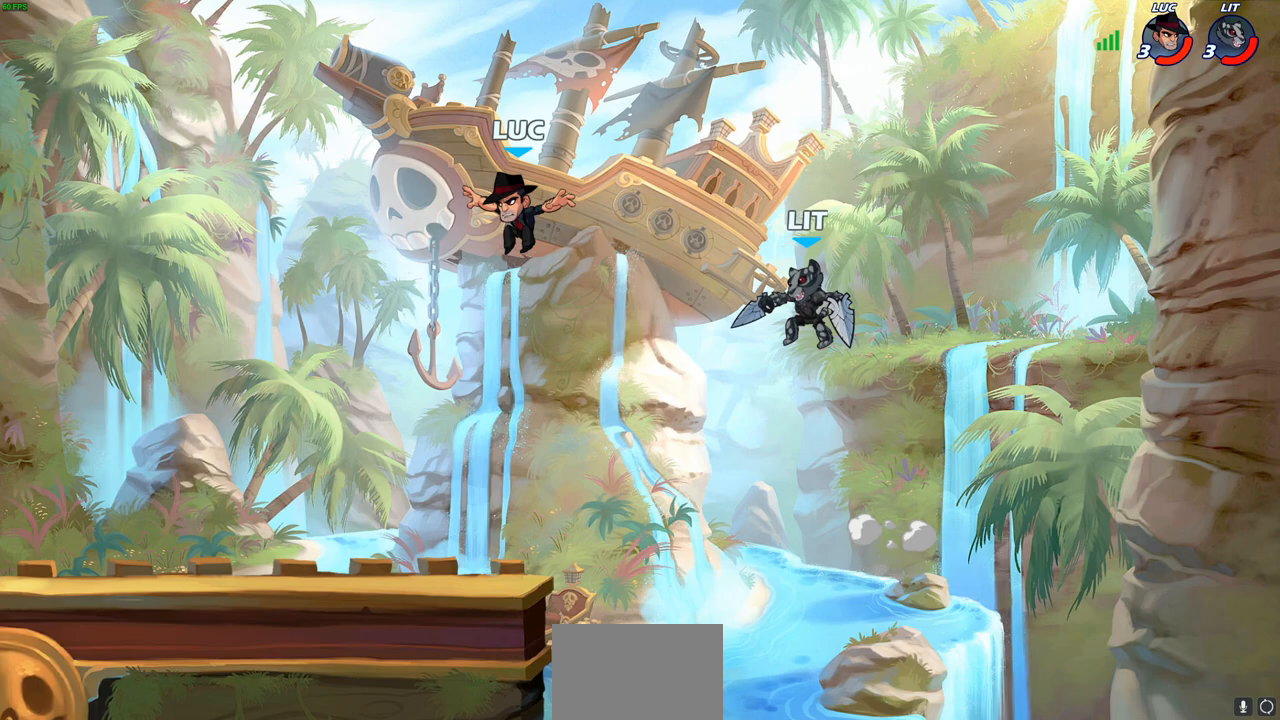
{"buttons": [], "left_stick": "left", "right_stick": "center", "events": [[217, "left_stick", "center"], [383, "left_stick", "left"]]}
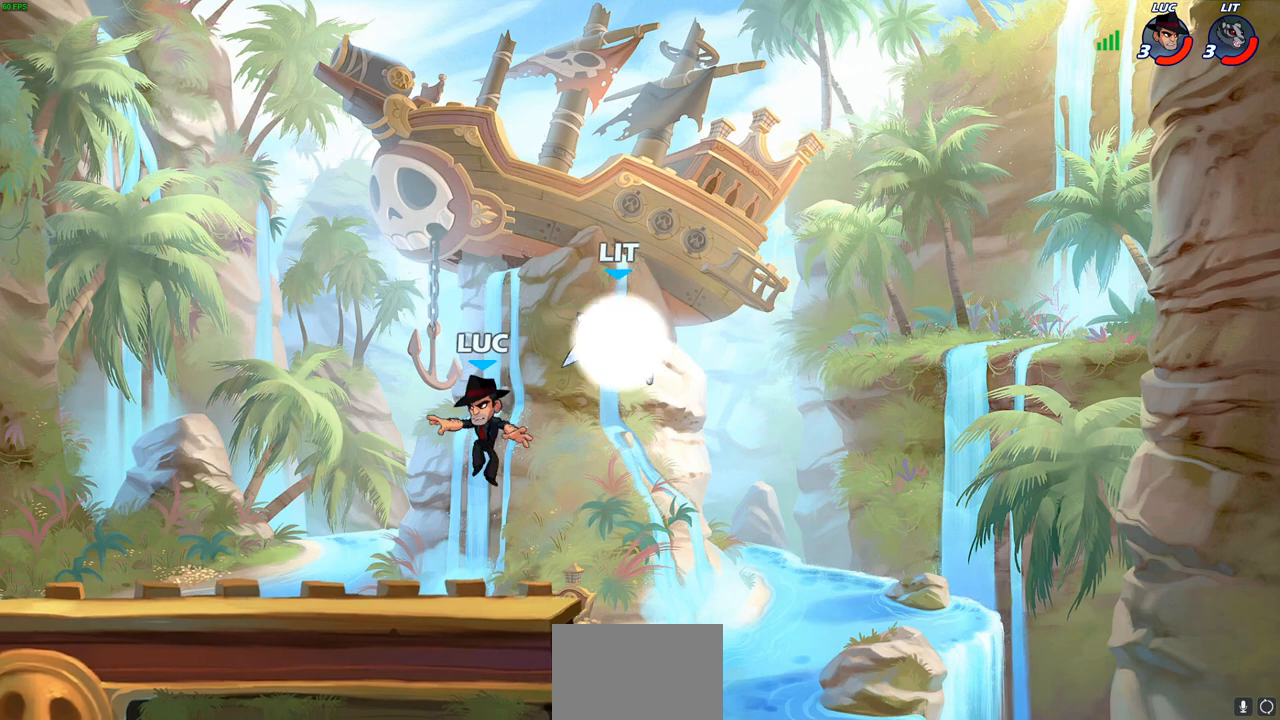
{"buttons": [], "left_stick": "up-left", "right_stick": "center", "events": [[233, "CROSS", "down"], [250, "left_stick", "up-right"], [317, "CIRCLE", "down"], [317, "CROSS", "up"], [383, "CIRCLE", "up"], [383, "left_stick", "up-left"]]}
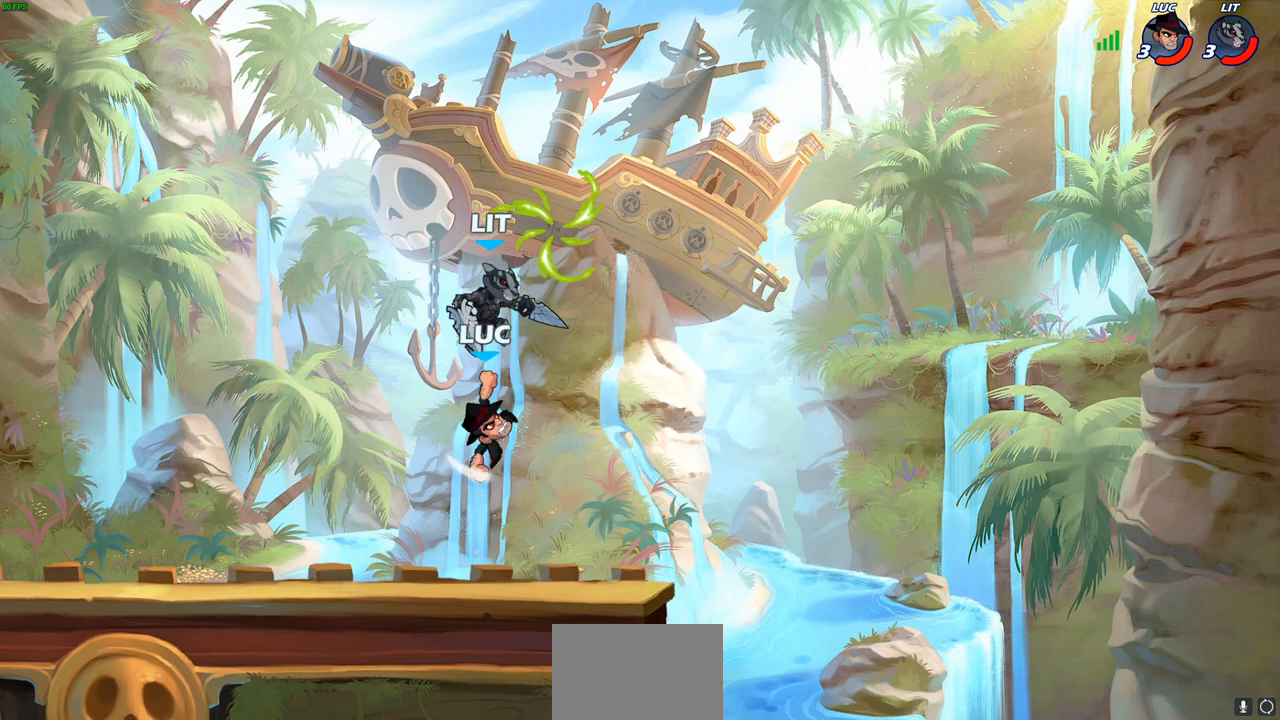
{"buttons": [], "left_stick": "down", "right_stick": "center", "events": [[117, "left_stick", "up-right"], [317, "left_stick", "center"], [367, "left_stick", "right"], [450, "left_stick", "down"]]}
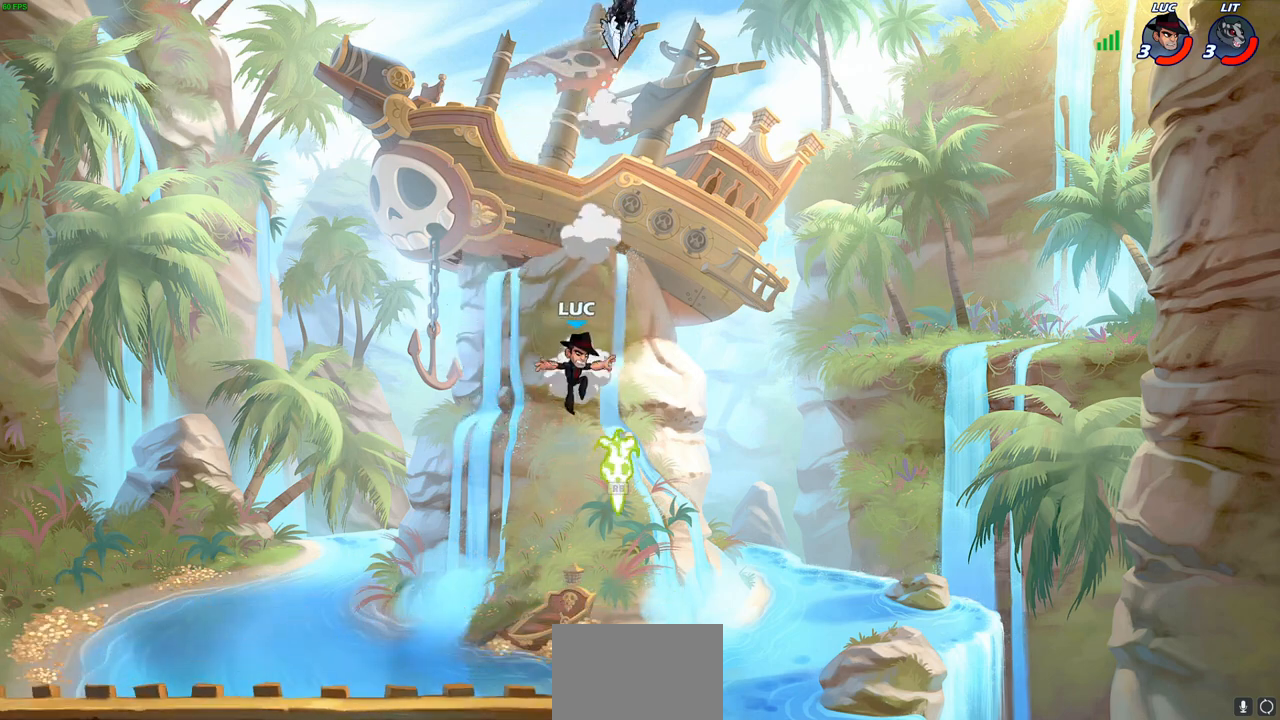
{"buttons": ["R1"], "left_stick": "down-left", "right_stick": "center", "events": [[150, "left_stick", "down-right"], [367, "left_stick", "down-left"], [467, "R1", "down"]]}
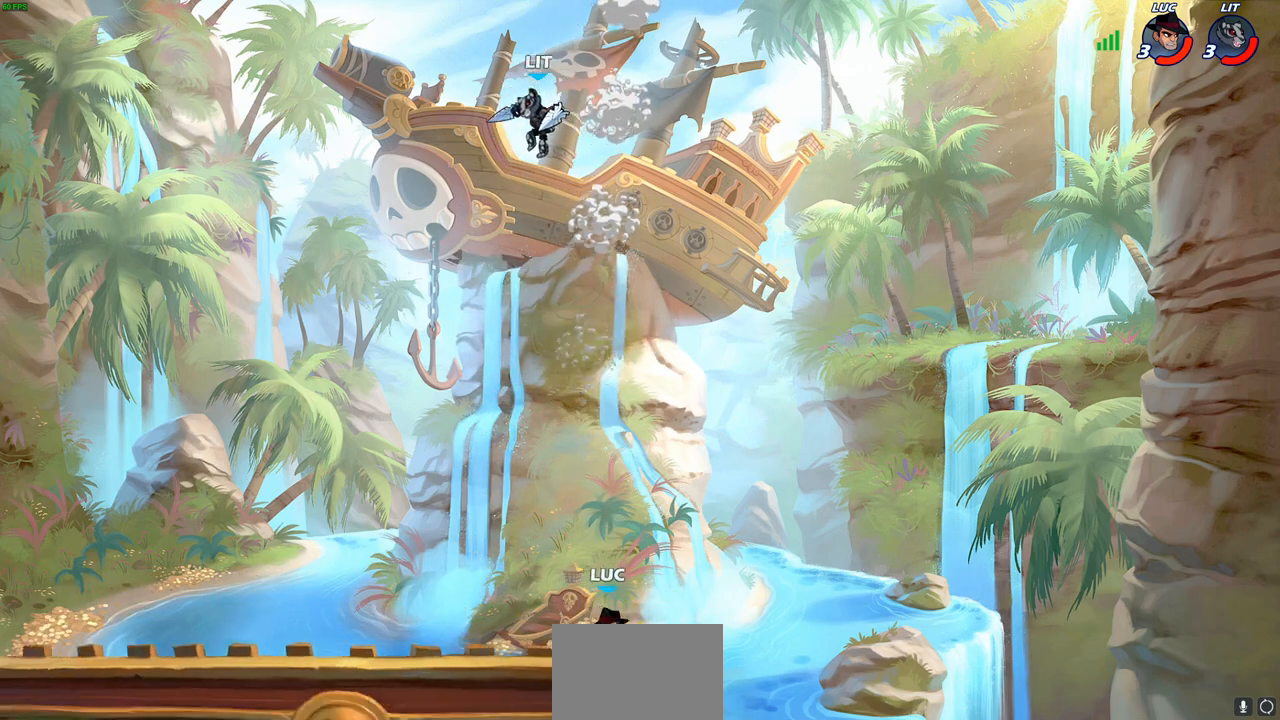
{"buttons": [], "left_stick": "down-left", "right_stick": "center", "events": [[17, "left_stick", "left"], [33, "CROSS", "down"], [117, "R1", "up"], [133, "CROSS", "up"], [250, "left_stick", "down-left"]]}
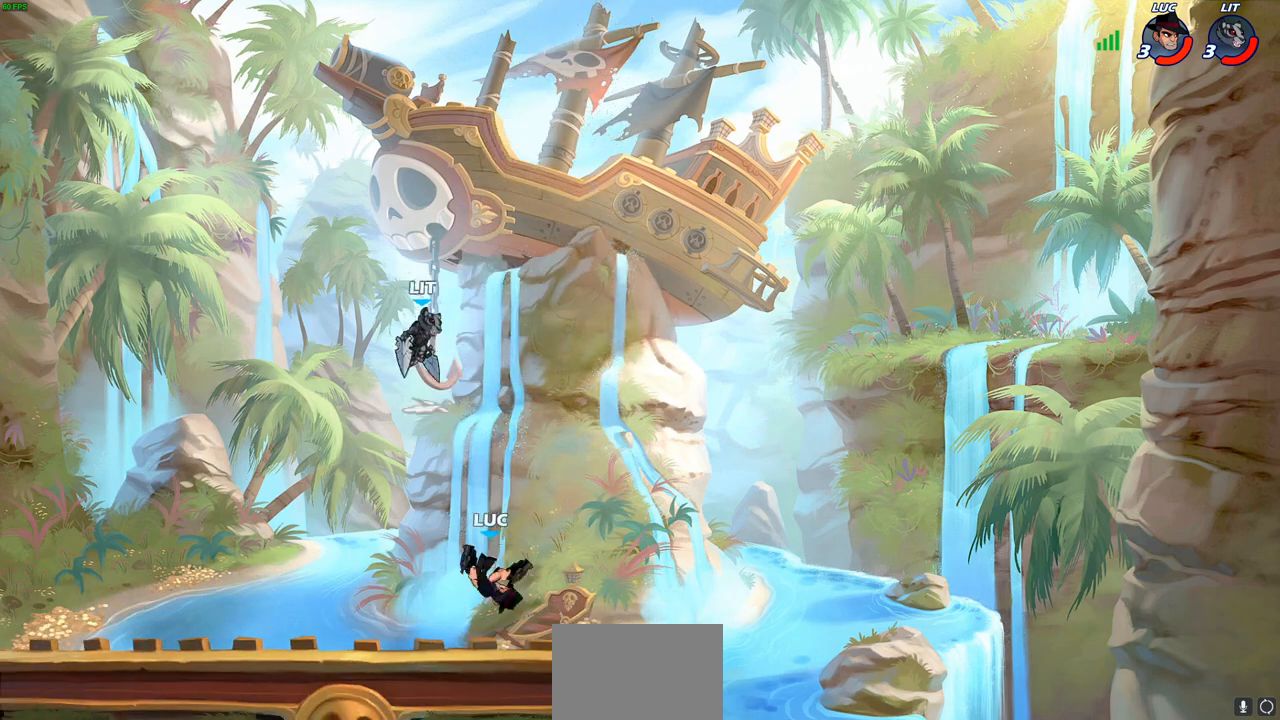
{"buttons": ["CIRCLE"], "left_stick": "center", "right_stick": "center", "events": [[267, "left_stick", "center"], [367, "CIRCLE", "down"]]}
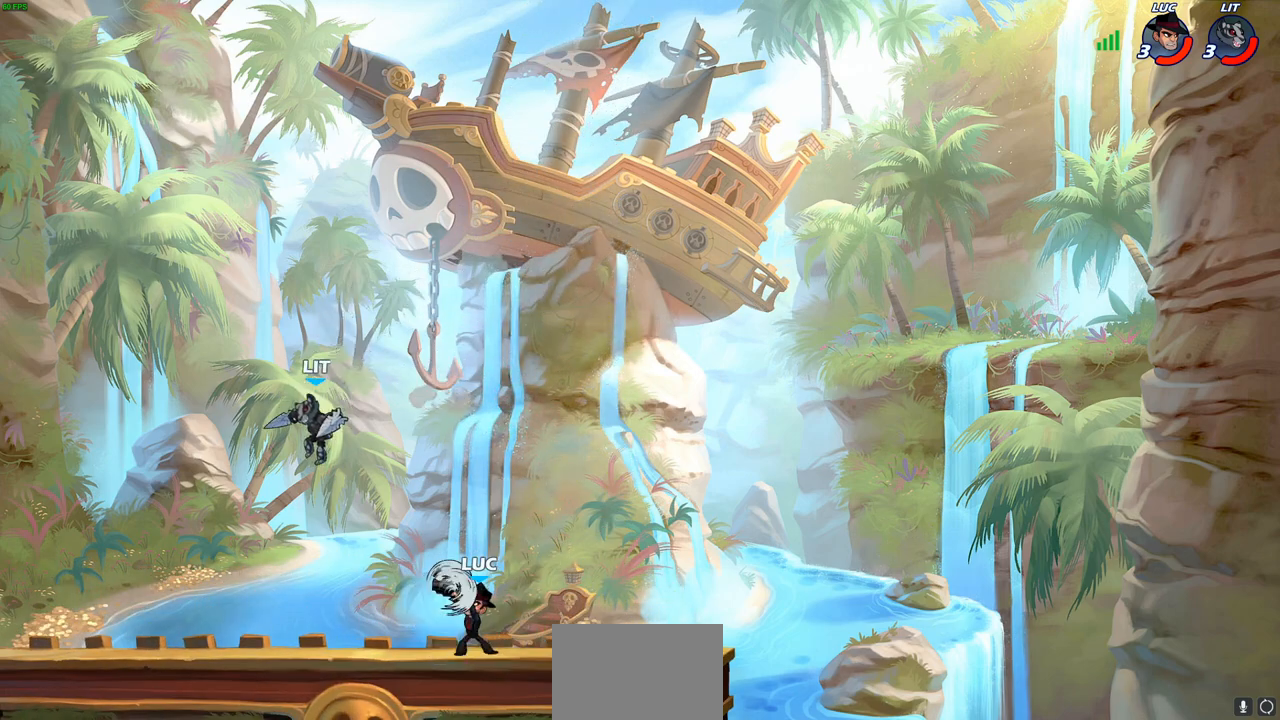
{"buttons": [], "left_stick": "center", "right_stick": "center", "events": [[217, "CIRCLE", "up"]]}
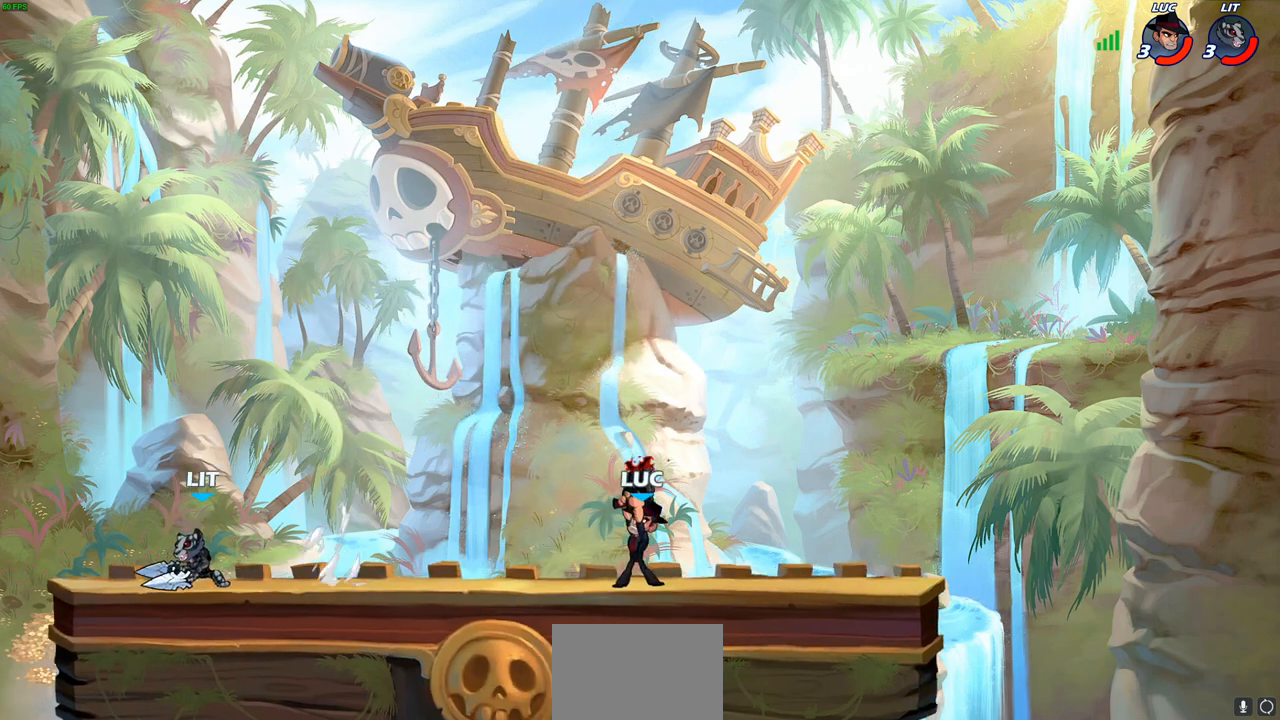
{"buttons": [], "left_stick": "down-left", "right_stick": "center", "events": [[50, "left_stick", "right"], [233, "CROSS", "down"], [250, "left_stick", "up-right"], [350, "left_stick", "up-left"], [367, "CROSS", "up"], [450, "left_stick", "down-left"]]}
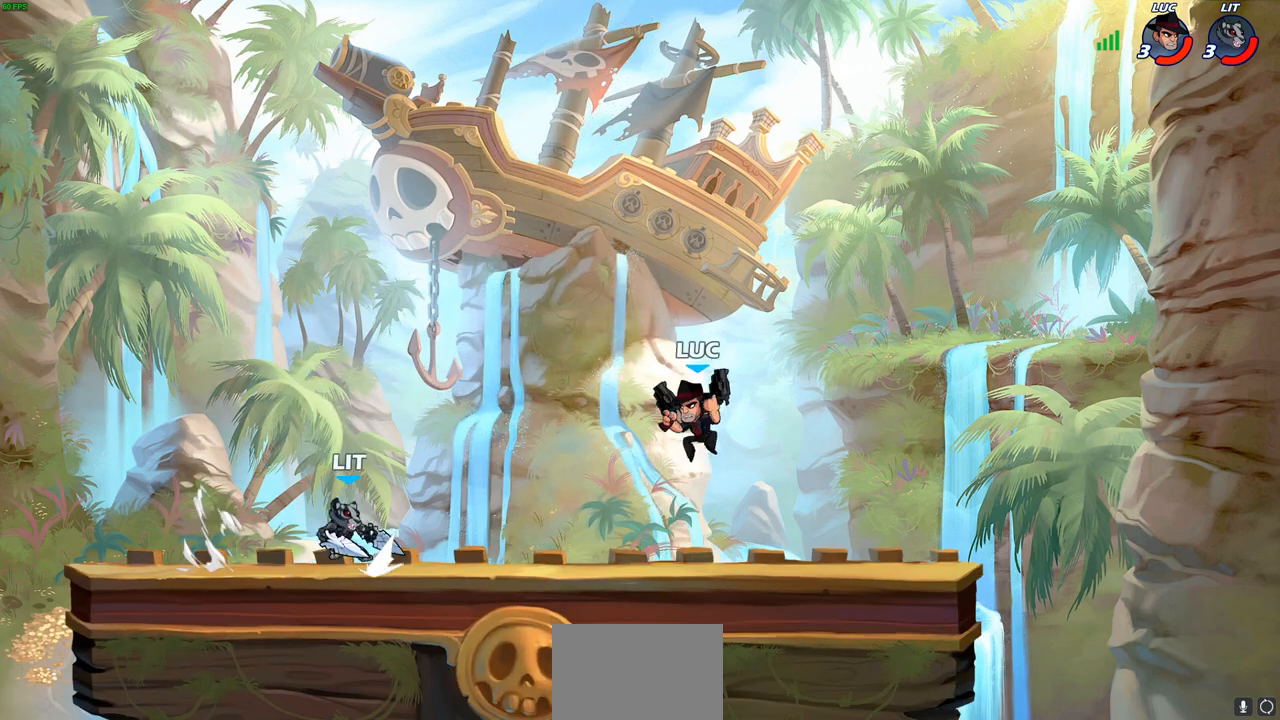
{"buttons": ["CIRCLE"], "left_stick": "down-left", "right_stick": "center", "events": [[417, "R2", "down"], [467, "CIRCLE", "down"], [500, "R2", "up"]]}
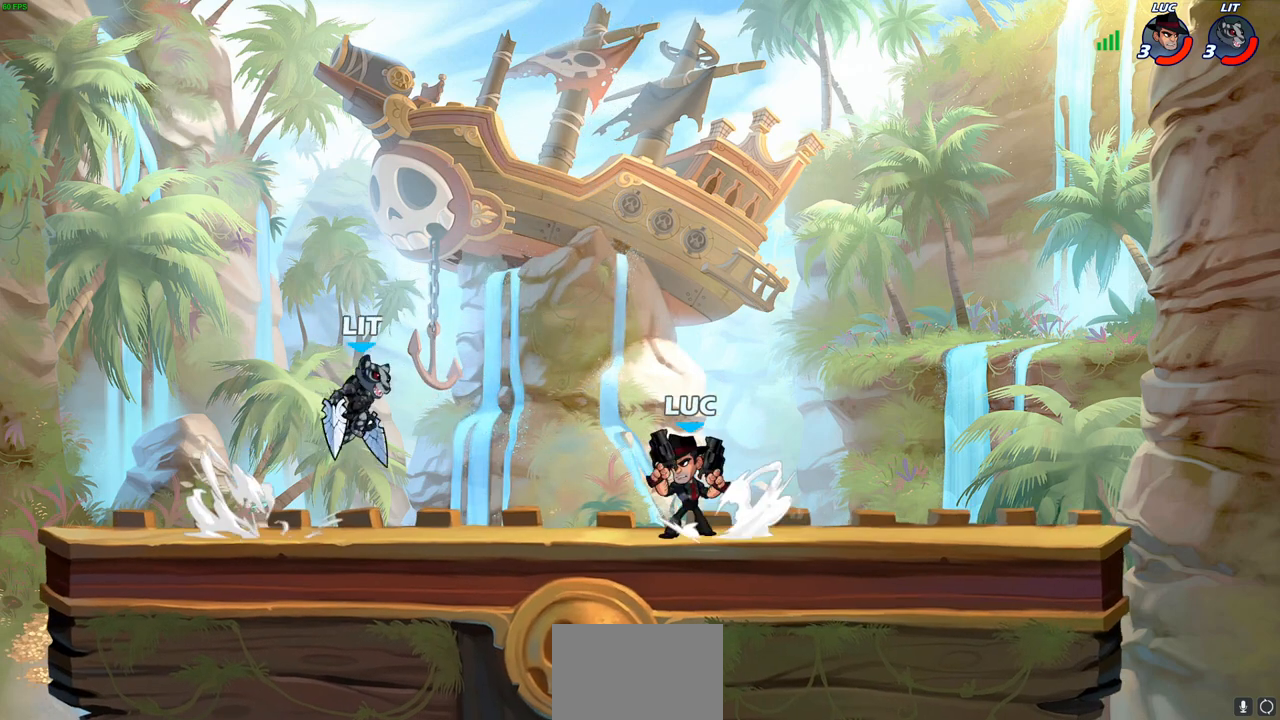
{"buttons": [], "left_stick": "center", "right_stick": "center", "events": [[50, "CIRCLE", "up"], [100, "left_stick", "center"]]}
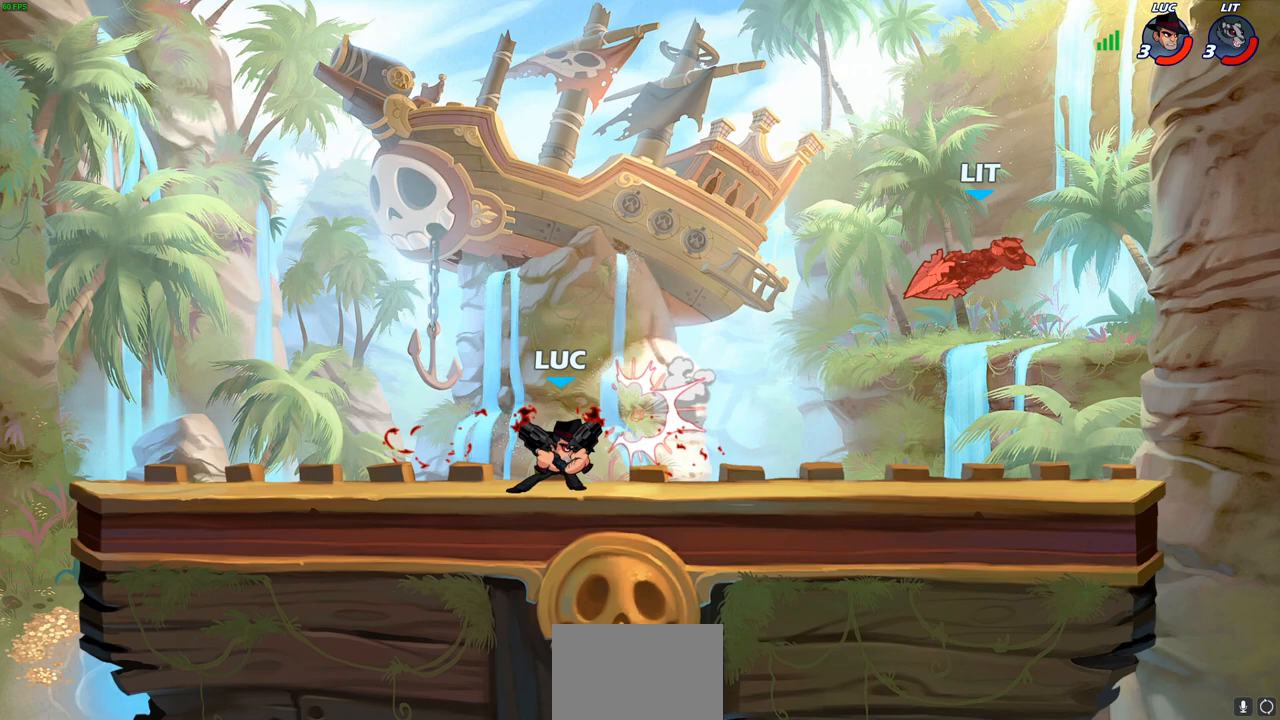
{"buttons": ["R2"], "left_stick": "up-right", "right_stick": "center", "events": [[250, "left_stick", "up-right"], [383, "R2", "down"]]}
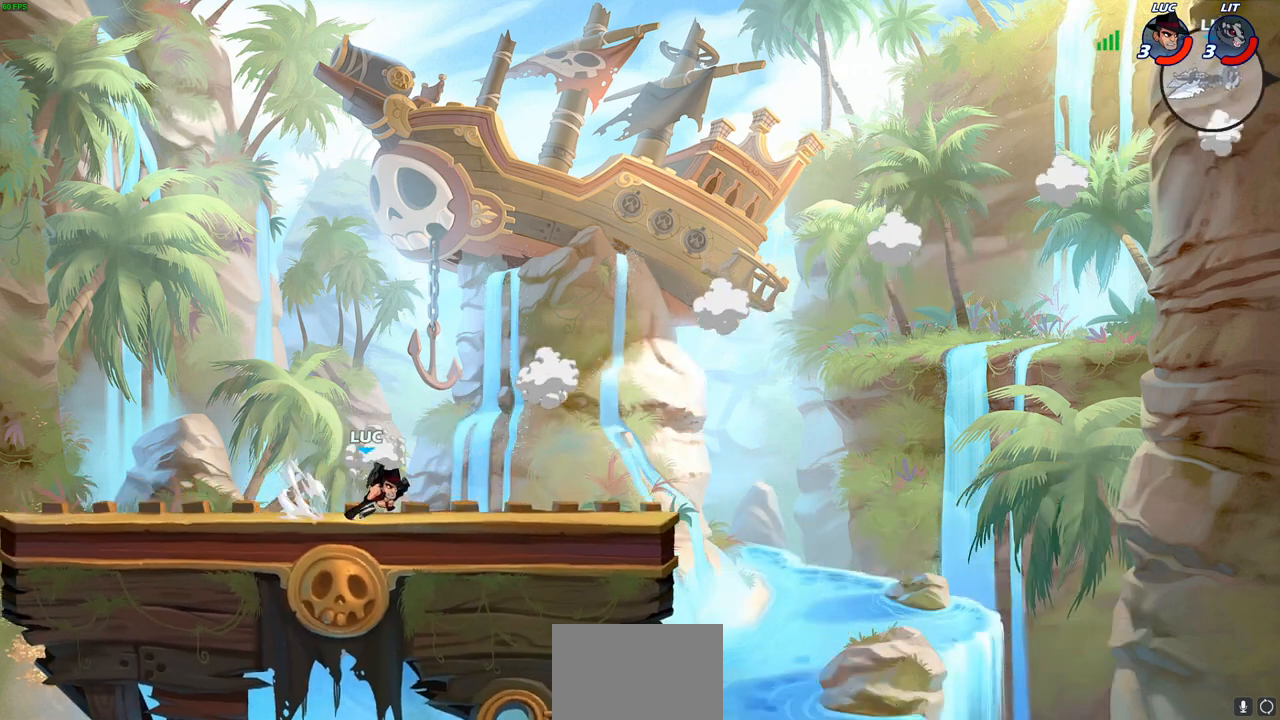
{"buttons": [], "left_stick": "left", "right_stick": "center", "events": [[67, "R2", "up"], [250, "left_stick", "up-left"], [283, "CROSS", "down"], [400, "left_stick", "left"], [433, "CROSS", "up"]]}
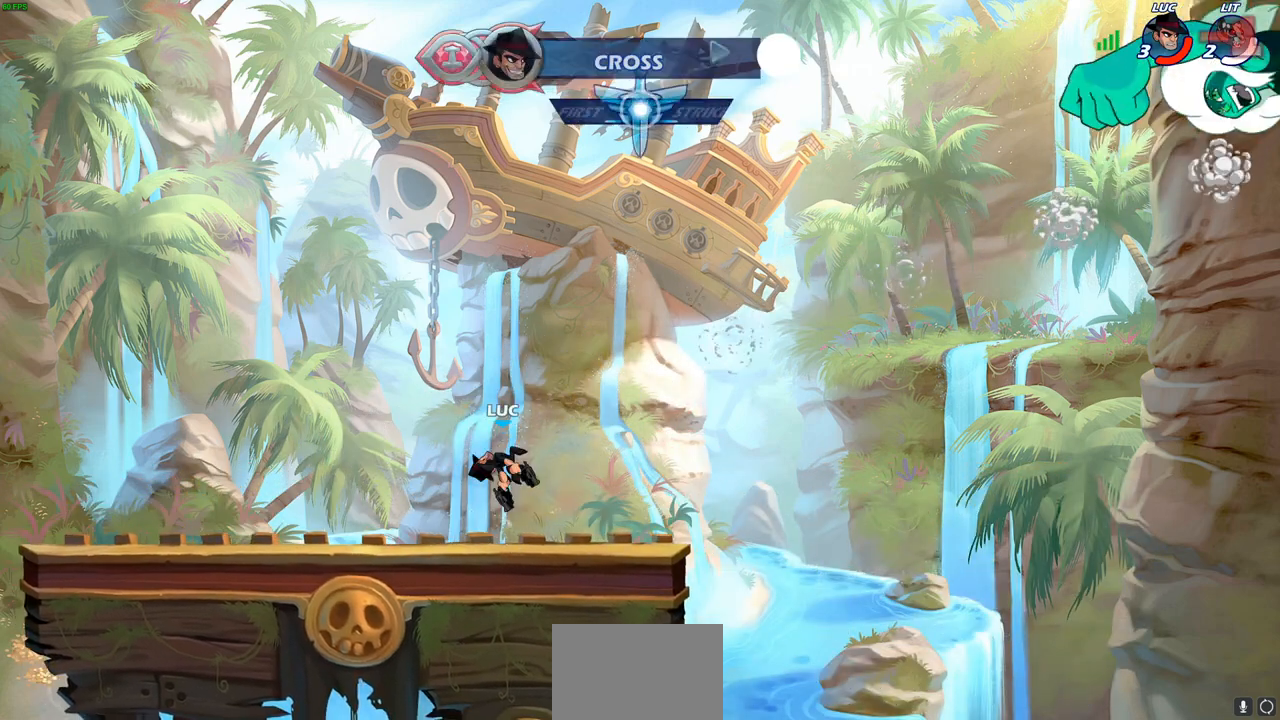
{"buttons": [], "left_stick": "up-right", "right_stick": "center", "events": [[33, "left_stick", "up-left"], [50, "CROSS", "down"], [200, "CROSS", "up"], [283, "CROSS", "down"], [367, "left_stick", "up-right"], [383, "CROSS", "up"]]}